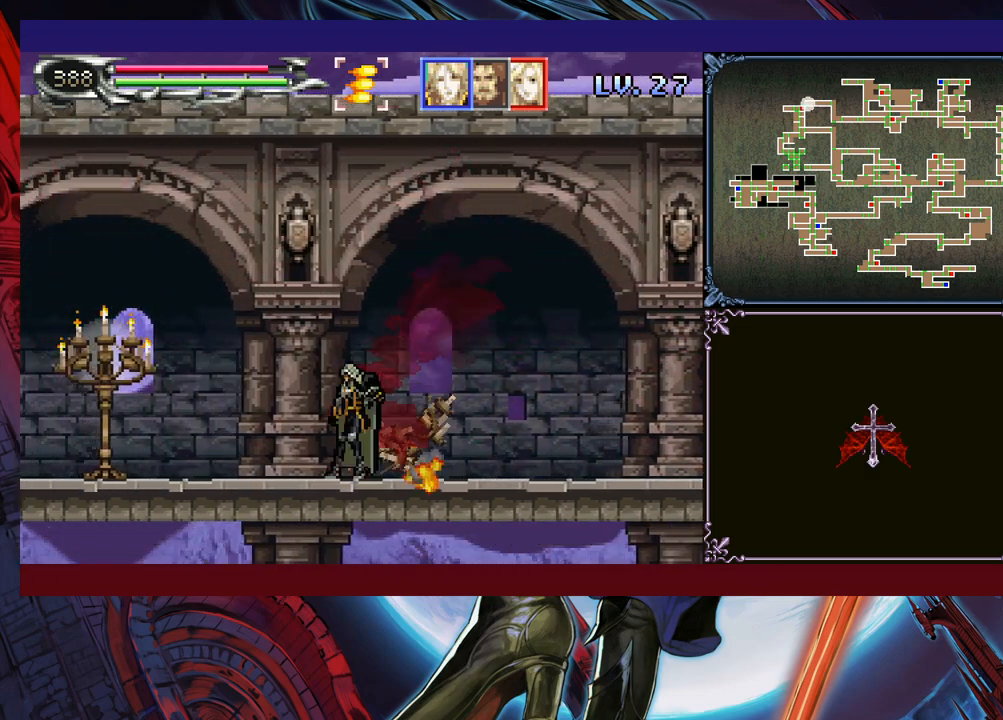
Gameplay with a controller (Xbox layout); each line is a JSON object with the inputs held at the frame after it. "events" lists button and stick changes between this image and that frame as [ms after this image, input, new state], when the widget could be followed in between. Not read: L2 R2 R3 right_stick.
{"buttons": ["X"], "left_stick": "left", "events": [[50, "B", "down"], [50, "Y", "up"], [83, "left_stick", "down-left"], [100, "B", "up"], [200, "B", "down"], [250, "B", "up"], [450, "X", "down"], [450, "left_stick", "left"]]}
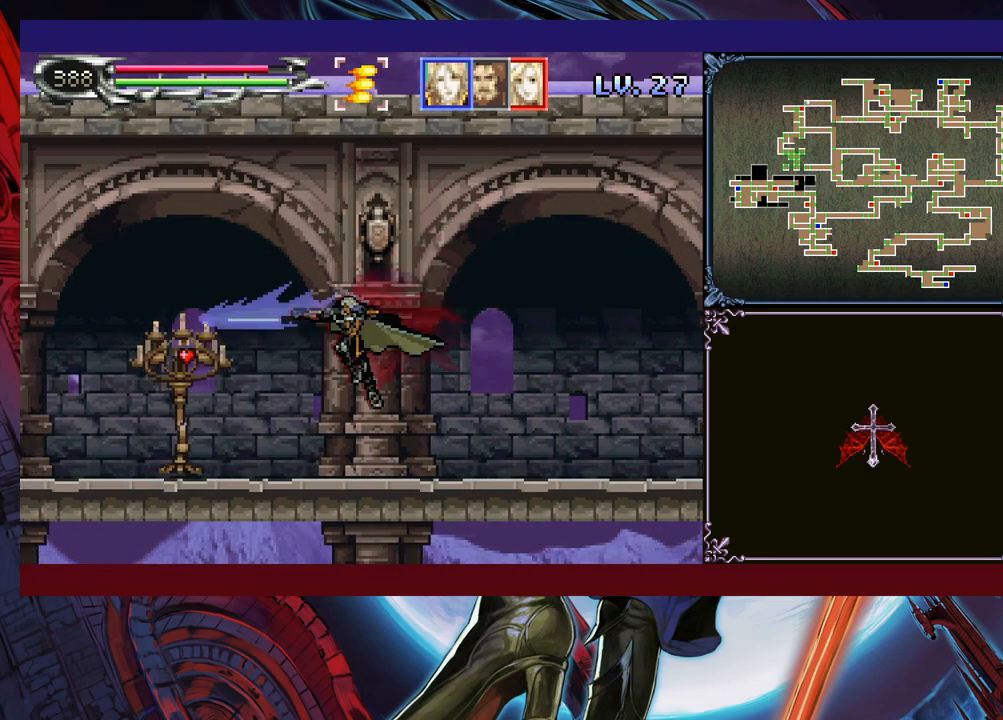
{"buttons": ["B"], "left_stick": "down-left", "events": [[50, "X", "up"], [150, "left_stick", "right"], [200, "Y", "down"], [250, "B", "down"], [250, "Y", "up"], [283, "left_stick", "down-left"], [300, "B", "up"], [383, "B", "down"], [450, "B", "up"], [483, "B", "down"]]}
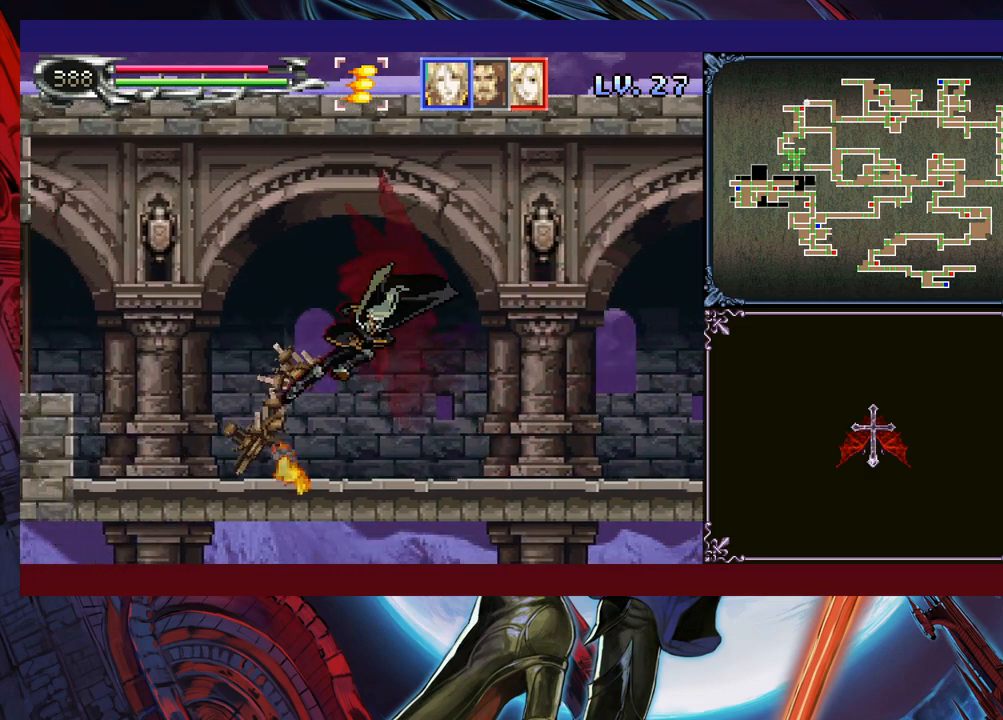
{"buttons": [], "left_stick": "down-left", "events": [[50, "B", "up"], [50, "left_stick", "center"], [100, "left_stick", "right"], [133, "Y", "down"], [183, "B", "down"], [183, "Y", "up"], [200, "left_stick", "down-left"], [250, "B", "up"], [333, "B", "down"], [450, "B", "up"]]}
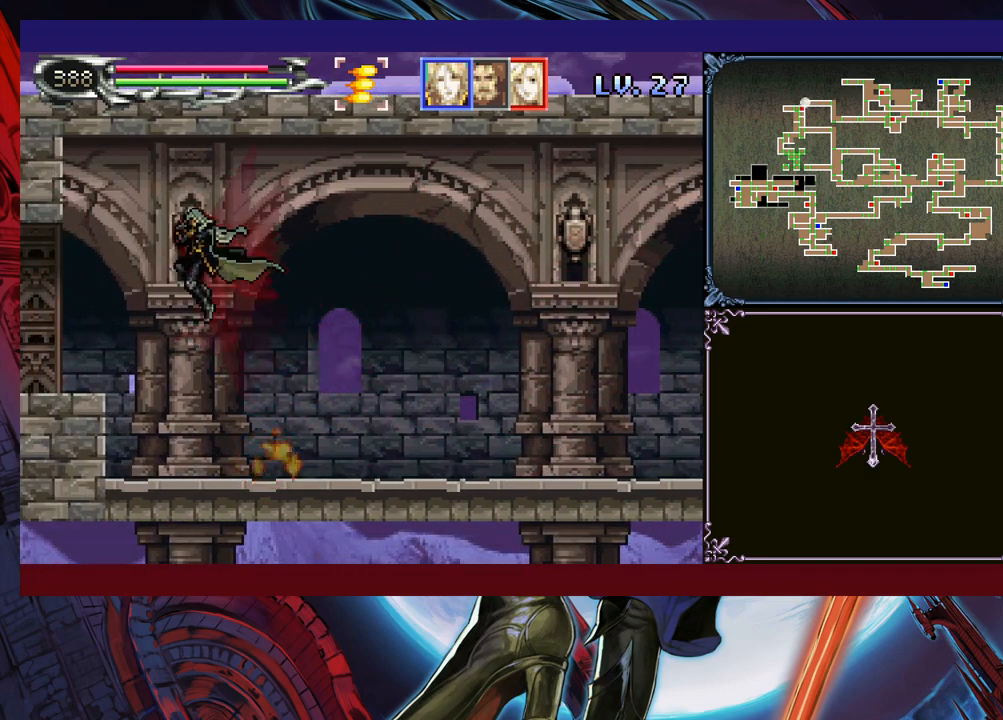
{"buttons": ["B"], "left_stick": "left", "events": [[50, "B", "down"], [250, "B", "up"], [350, "B", "down"], [433, "B", "up"], [450, "B", "down"], [450, "left_stick", "left"]]}
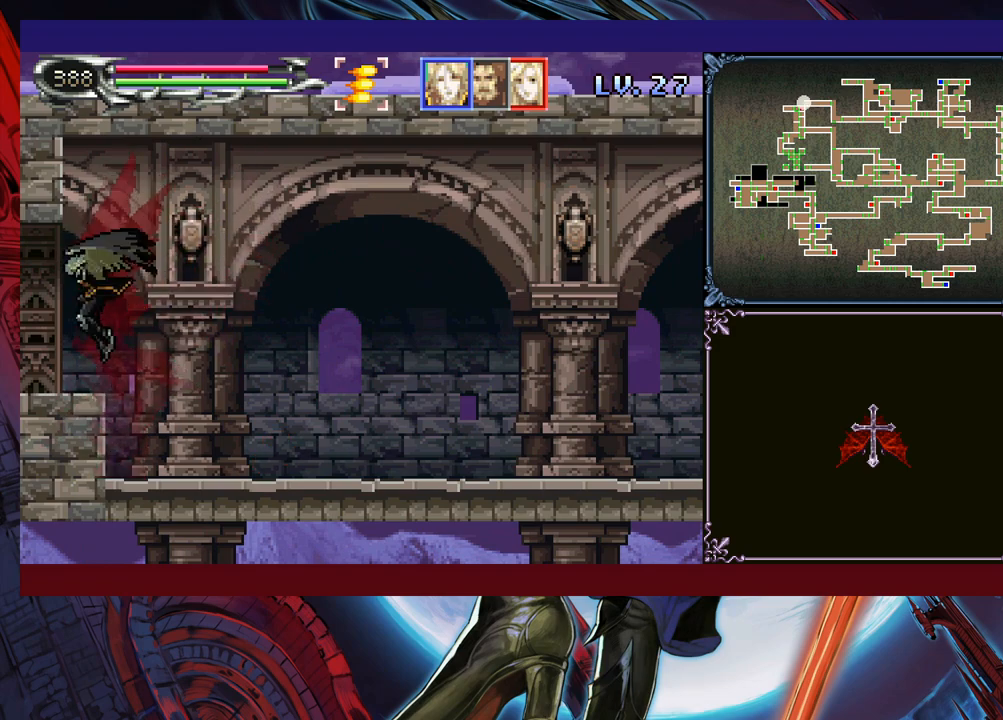
{"buttons": [], "left_stick": "left", "events": [[100, "B", "up"], [100, "left_stick", "down-left"], [150, "B", "down"], [233, "B", "up"], [283, "left_stick", "down-right"], [300, "Y", "down"], [350, "B", "down"], [350, "Y", "up"], [400, "left_stick", "left"], [450, "B", "up"]]}
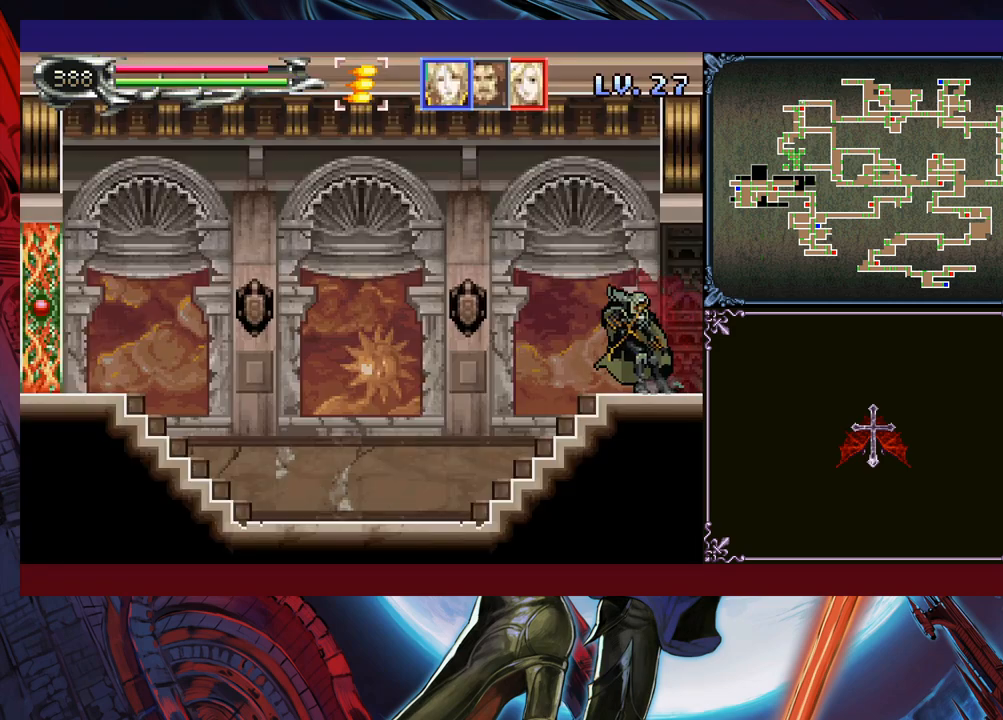
{"buttons": ["B"], "left_stick": "down-left", "events": [[350, "left_stick", "center"], [400, "left_stick", "right"], [433, "Y", "down"], [450, "B", "down"], [450, "Y", "up"], [500, "left_stick", "down-left"]]}
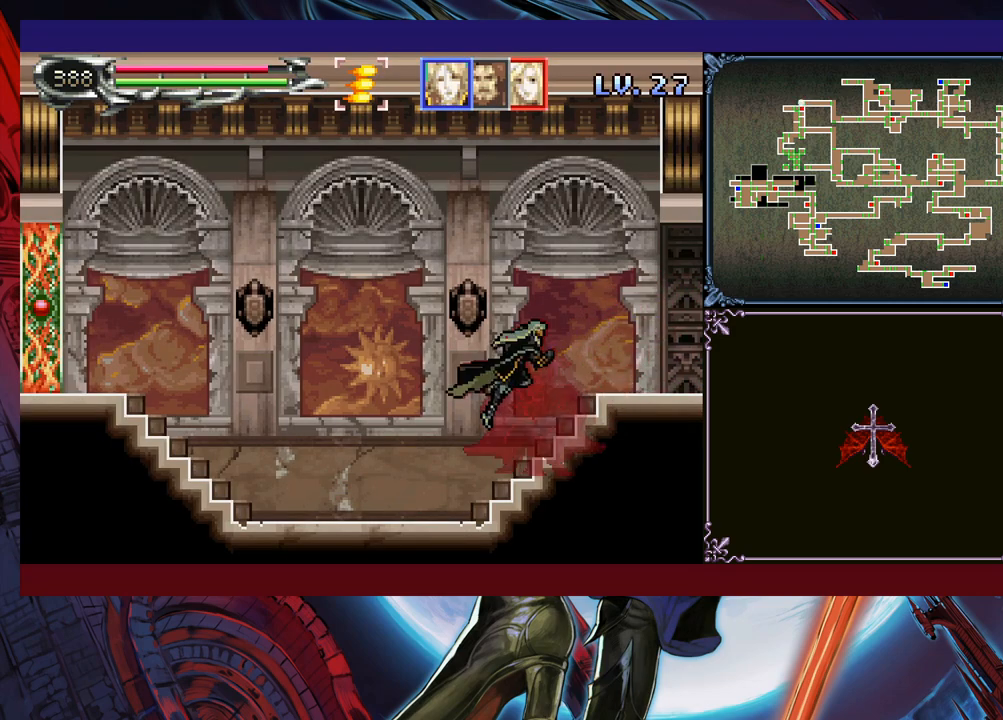
{"buttons": [], "left_stick": "down-left", "events": [[33, "B", "up"], [100, "B", "down"], [183, "B", "up"], [300, "Y", "down"], [333, "left_stick", "right"], [350, "B", "down"], [350, "Y", "up"], [450, "B", "up"], [450, "left_stick", "down-left"]]}
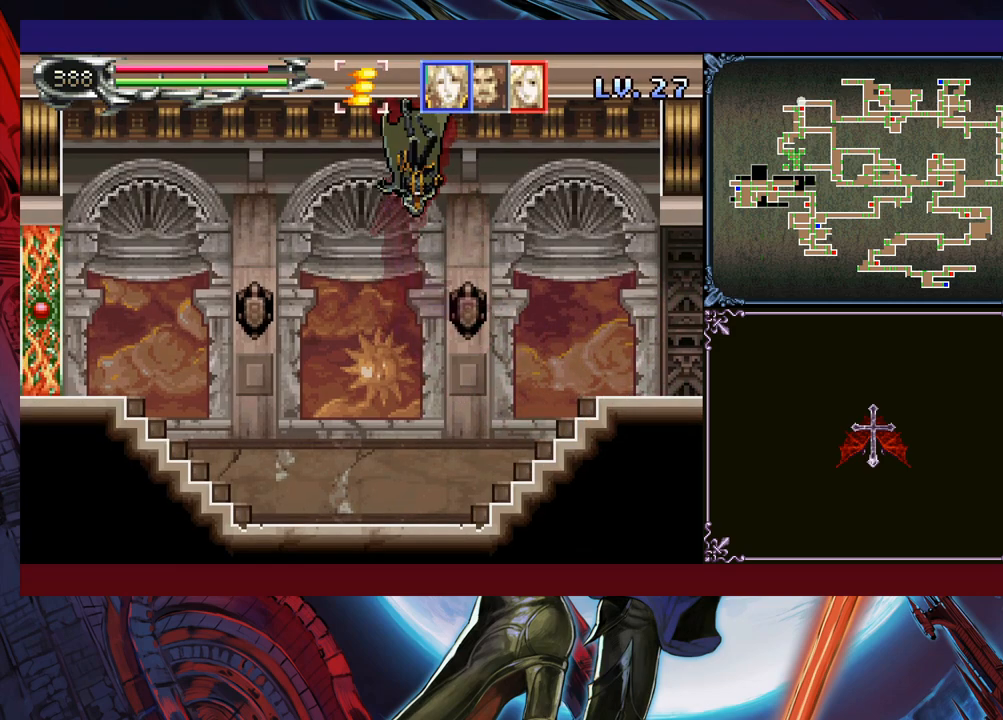
{"buttons": [], "left_stick": "down-left", "events": []}
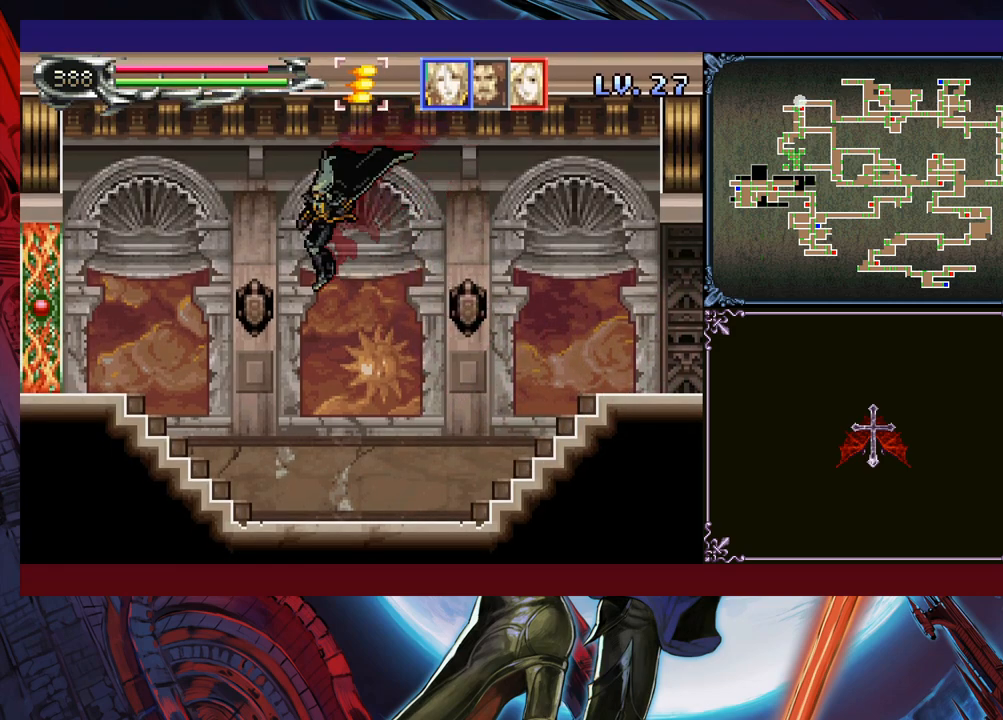
{"buttons": [], "left_stick": "down-left", "events": [[100, "B", "down"], [450, "B", "up"]]}
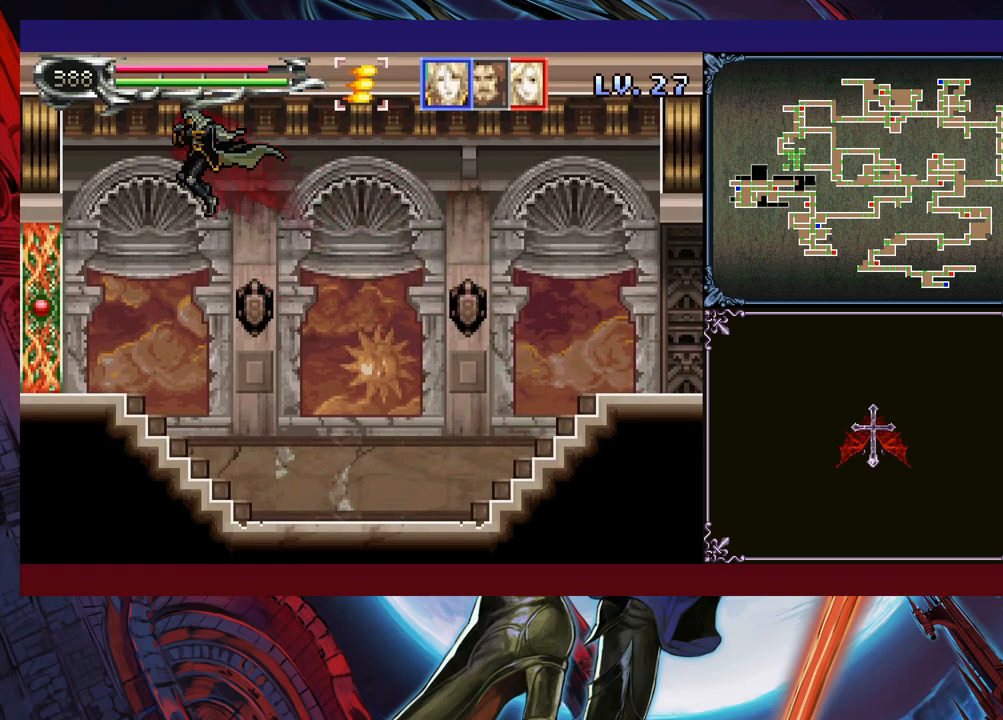
{"buttons": [], "left_stick": "down-left", "events": [[33, "B", "down"], [100, "B", "up"], [150, "B", "down"], [383, "B", "up"], [433, "B", "down"], [500, "B", "up"]]}
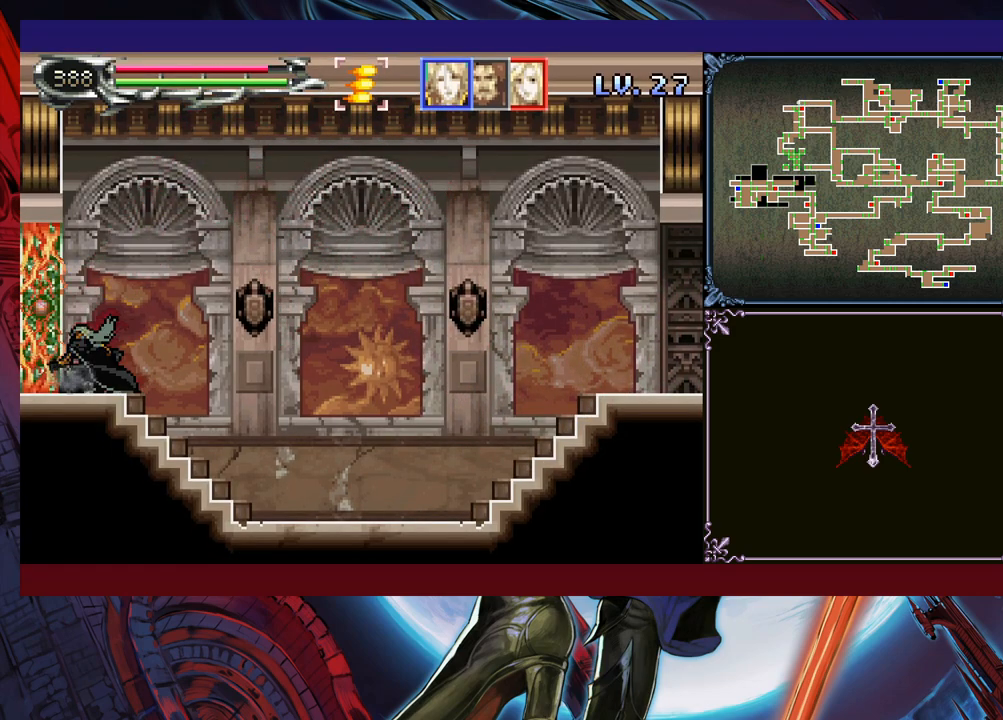
{"buttons": ["B"], "left_stick": "down-left", "events": [[83, "B", "down"], [150, "B", "up"], [200, "B", "down"], [283, "B", "up"], [350, "B", "down"], [400, "B", "up"], [483, "B", "down"]]}
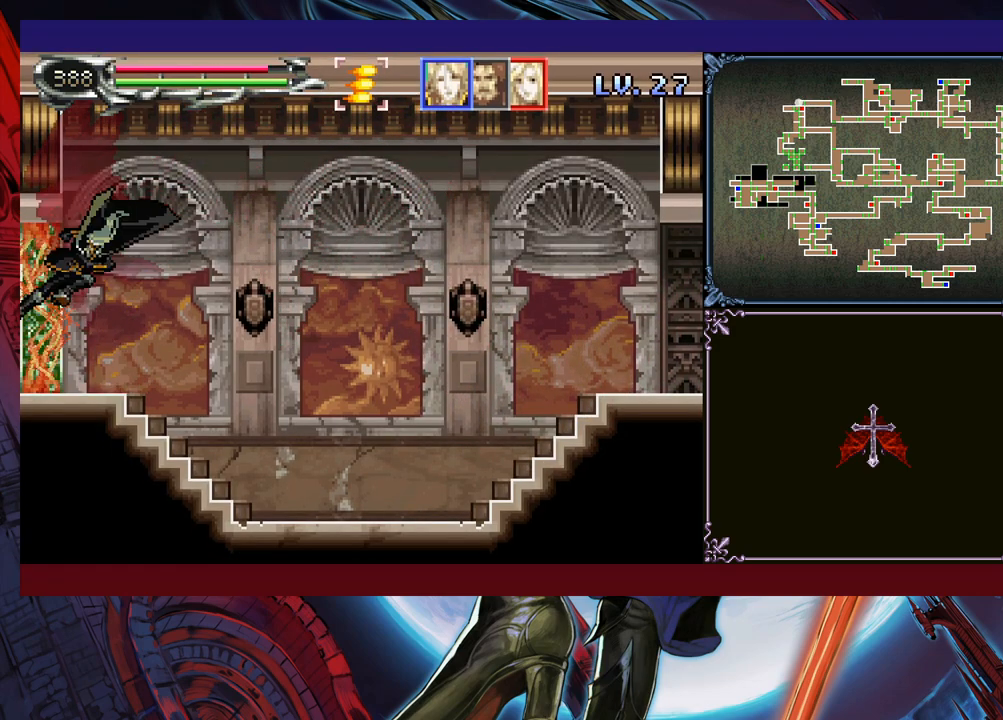
{"buttons": ["B"], "left_stick": "down-left", "events": [[33, "B", "up"], [100, "B", "down"], [200, "B", "up"], [250, "B", "down"], [300, "B", "up"], [383, "B", "down"], [433, "B", "up"], [500, "B", "down"]]}
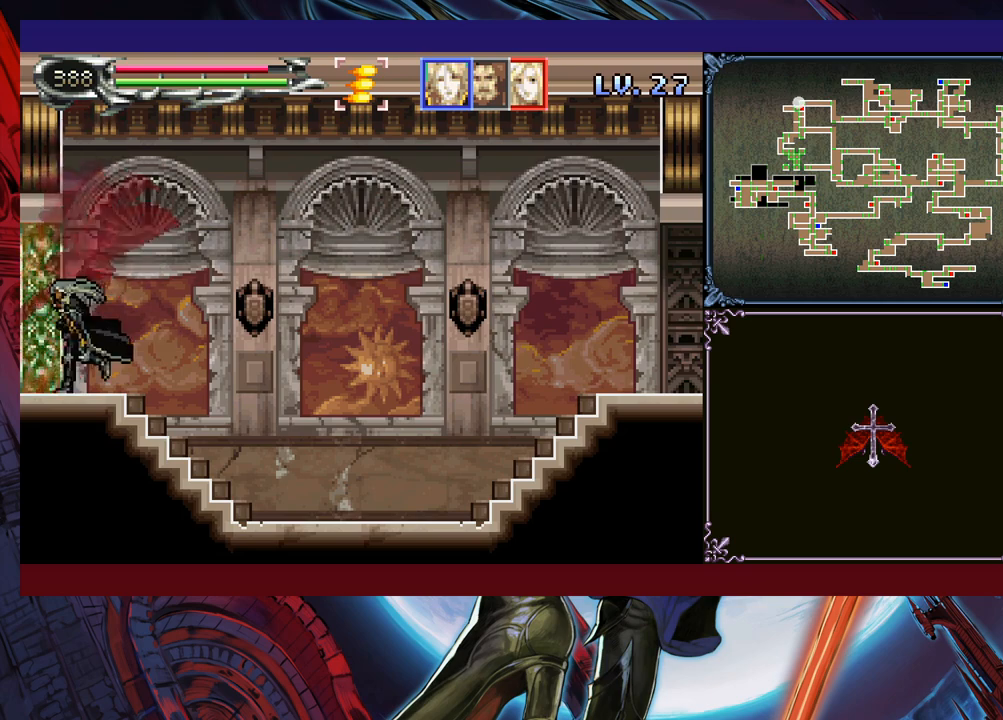
{"buttons": [], "left_stick": "down-left", "events": [[50, "B", "up"], [100, "B", "down"], [183, "B", "up"], [233, "B", "down"], [283, "B", "up"], [350, "B", "down"], [400, "B", "up"], [450, "B", "down"], [500, "B", "up"]]}
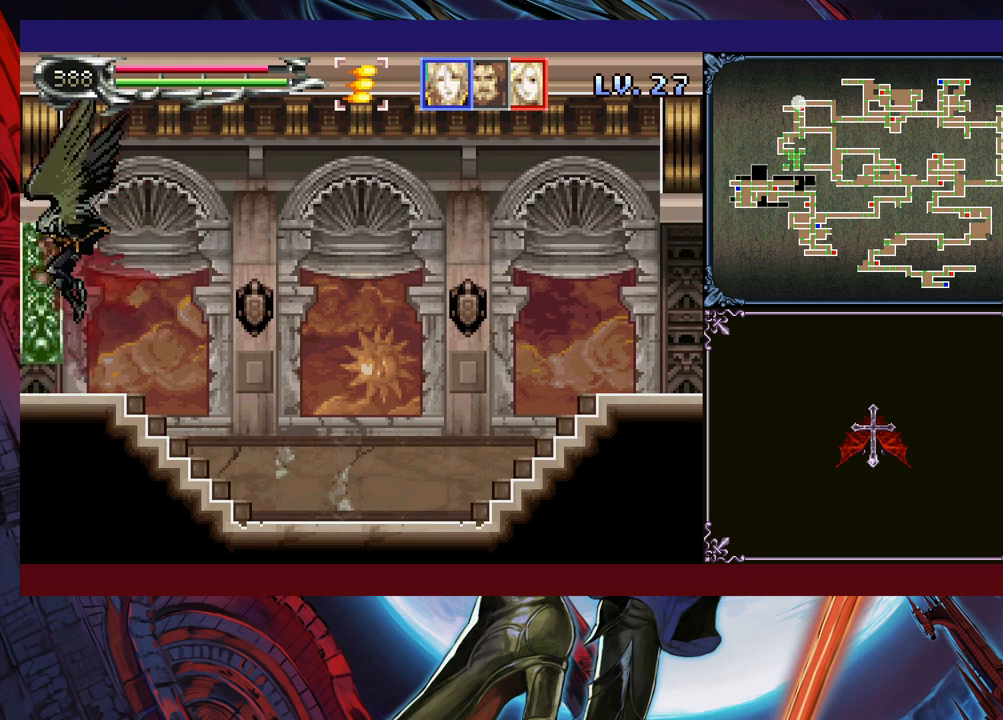
{"buttons": [], "left_stick": "down-left", "events": [[50, "B", "down"], [133, "B", "up"], [200, "B", "down"], [250, "B", "up"], [333, "B", "down"], [350, "B", "up"], [450, "B", "down"], [500, "B", "up"]]}
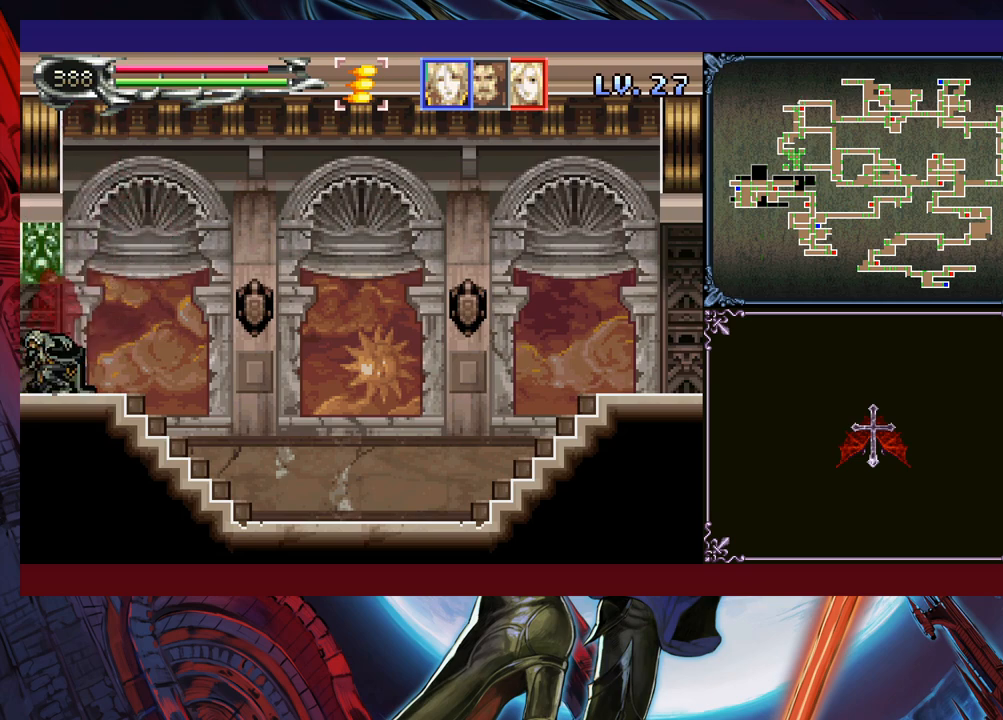
{"buttons": [], "left_stick": "left", "events": [[50, "B", "down"], [133, "B", "up"], [200, "B", "down"], [250, "B", "up"], [350, "B", "down"], [350, "left_stick", "center"], [400, "B", "up"], [500, "left_stick", "left"]]}
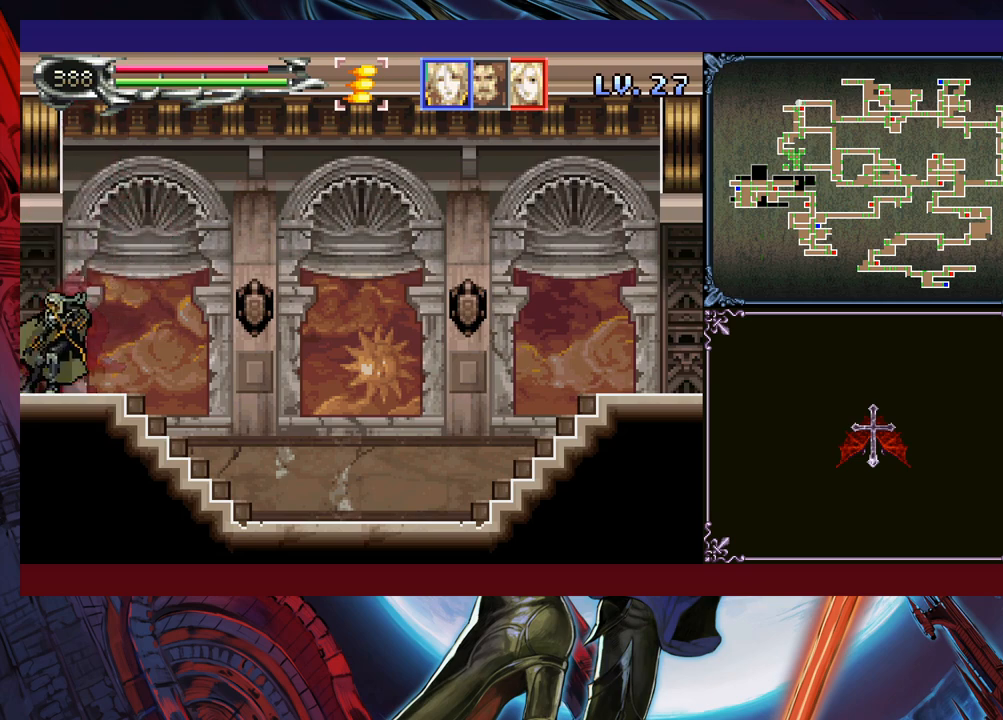
{"buttons": [], "left_stick": "left", "events": []}
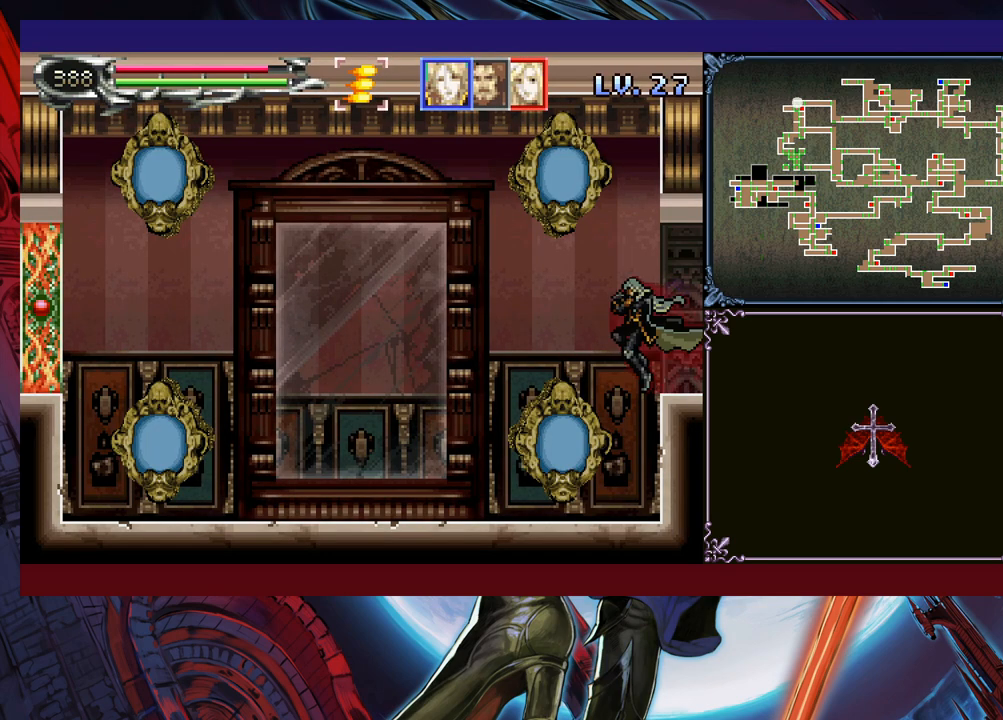
{"buttons": [], "left_stick": "center", "events": [[500, "left_stick", "center"]]}
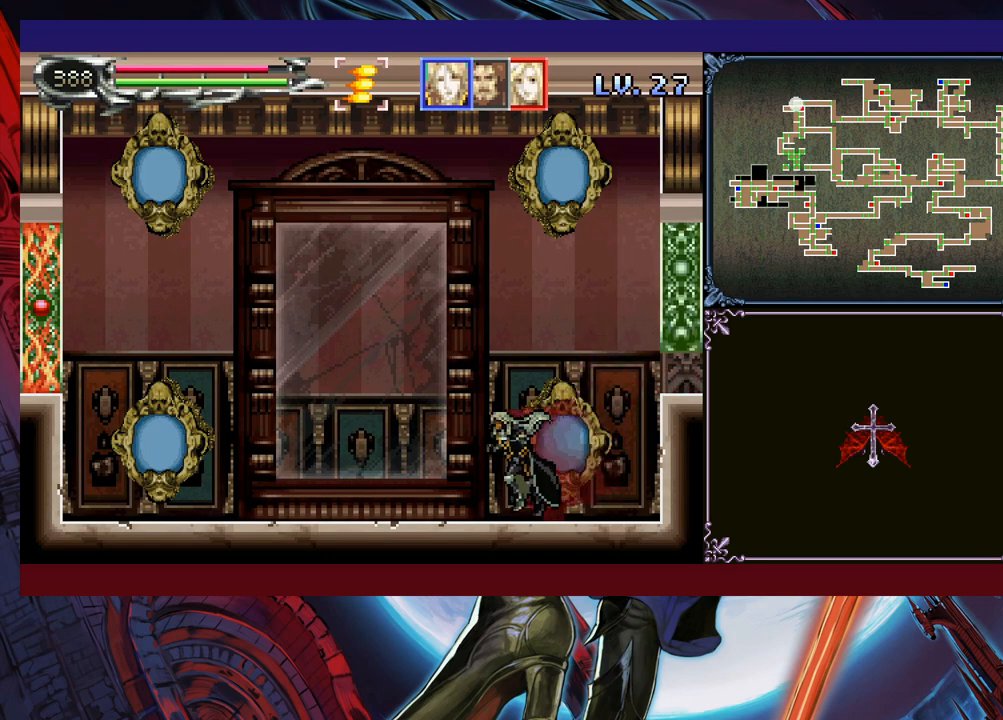
{"buttons": [], "left_stick": "left", "events": [[50, "left_stick", "right"], [100, "L1", "down"], [150, "L1", "up"], [200, "left_stick", "center"], [300, "left_stick", "left"]]}
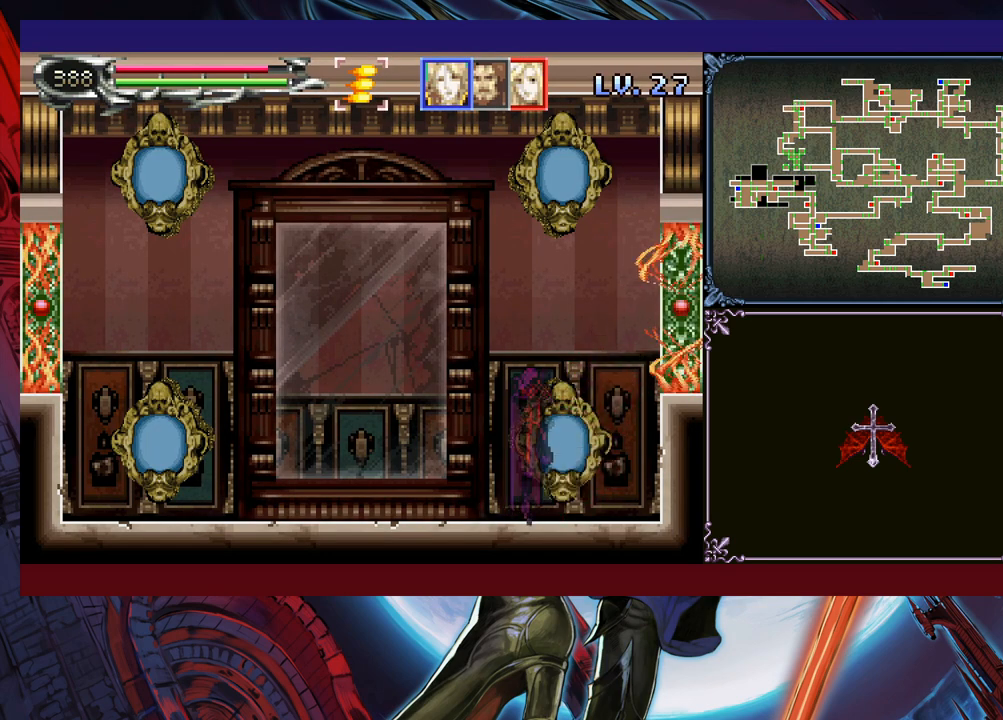
{"buttons": [], "left_stick": "left", "events": []}
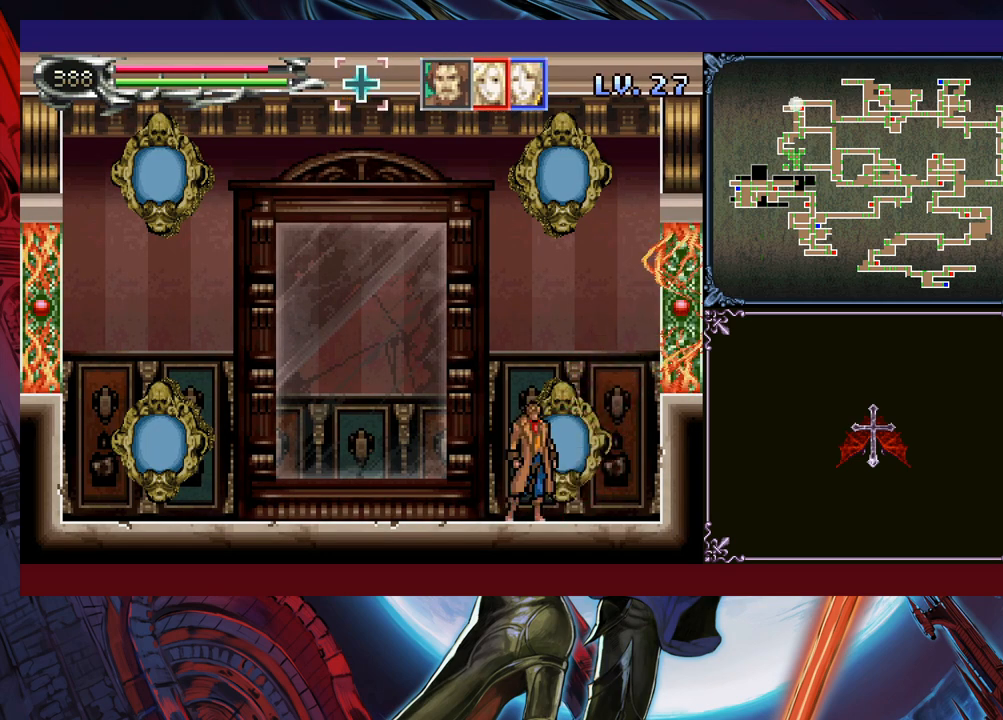
{"buttons": [], "left_stick": "down-left", "events": [[83, "left_stick", "right"], [100, "Y", "down"], [183, "B", "down"], [183, "Y", "up"], [200, "left_stick", "down-left"], [233, "B", "up"], [300, "B", "down"], [450, "B", "up"]]}
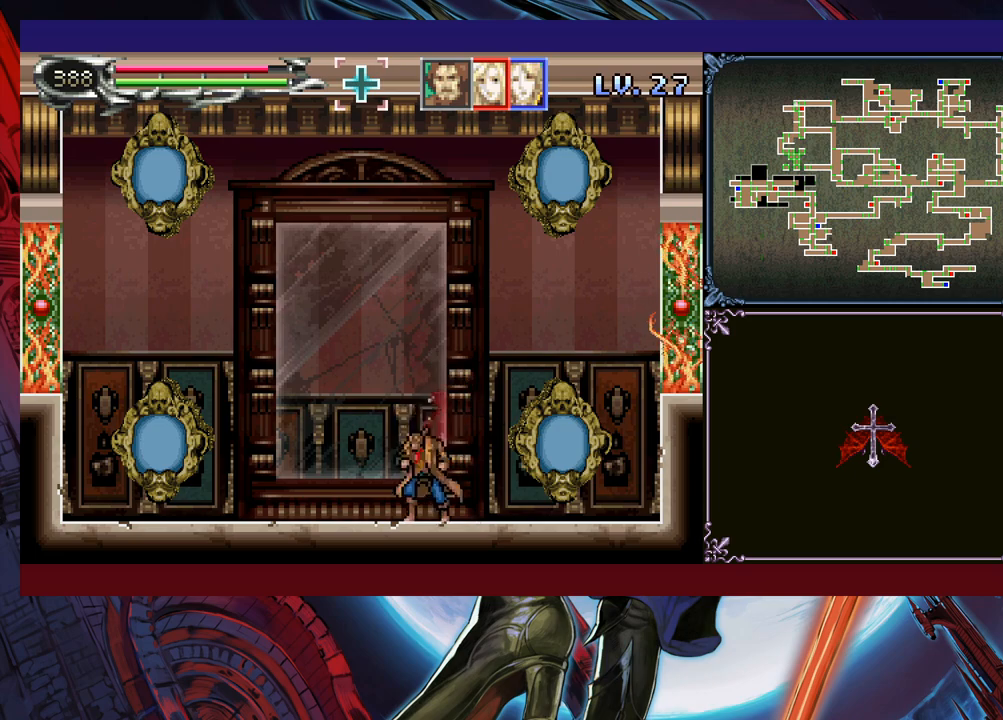
{"buttons": ["R1"], "left_stick": "left", "events": [[33, "R1", "down"], [50, "left_stick", "left"], [100, "R1", "up"], [450, "R1", "down"]]}
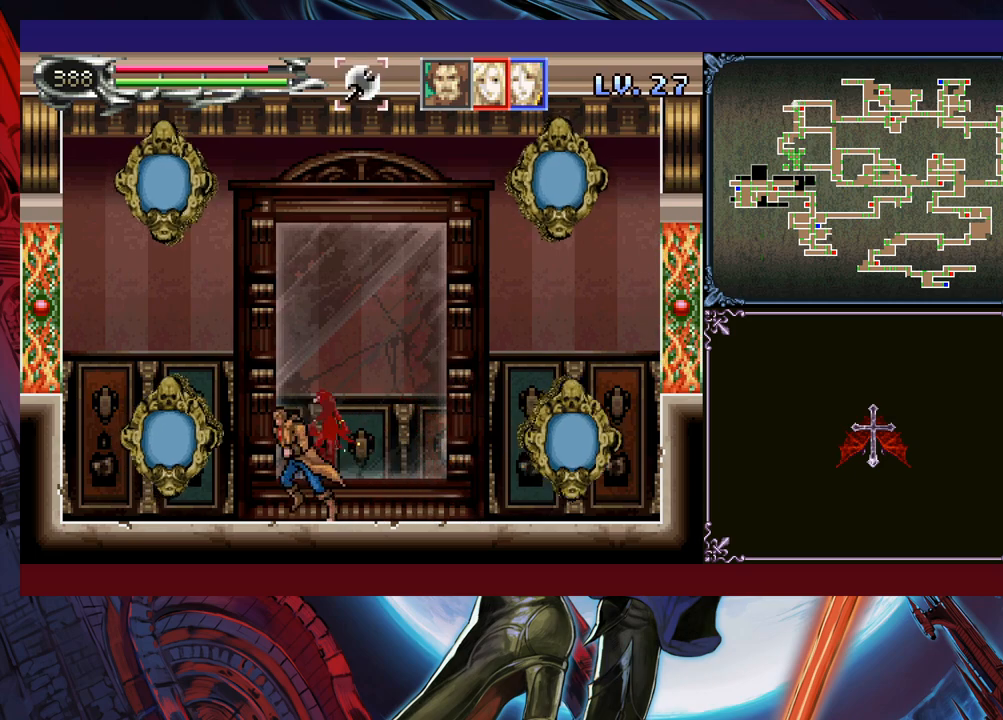
{"buttons": [], "left_stick": "right", "events": [[50, "R1", "up"], [250, "left_stick", "right"]]}
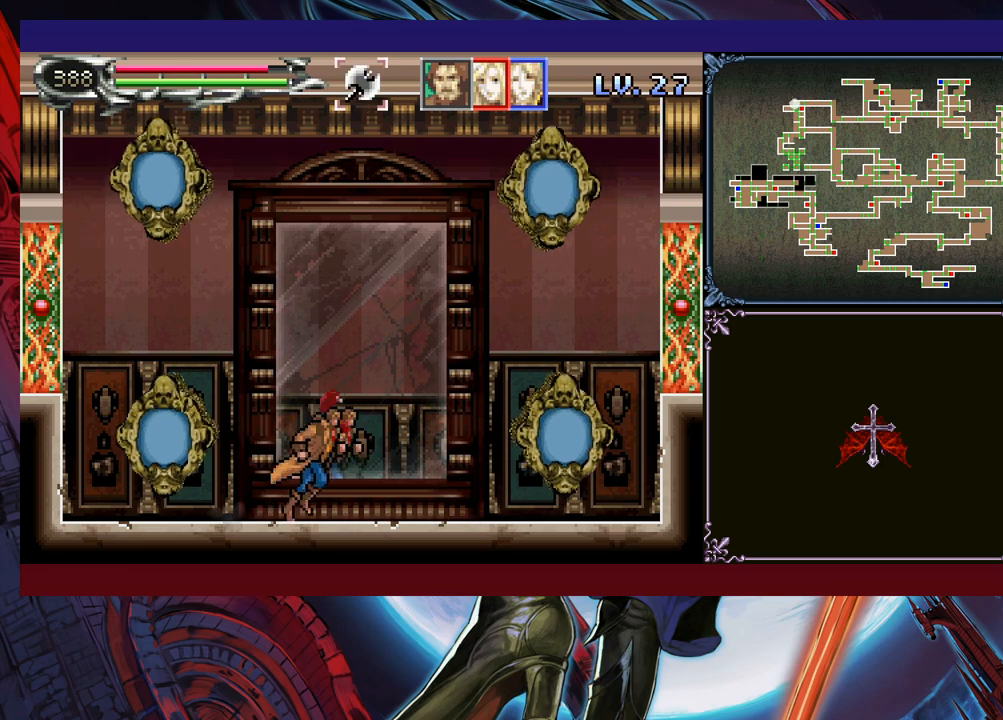
{"buttons": [], "left_stick": "up-left", "events": [[50, "R1", "down"], [183, "R1", "up"], [183, "left_stick", "up-left"], [283, "left_stick", "right"], [350, "left_stick", "left"], [400, "left_stick", "right"], [450, "left_stick", "up-left"]]}
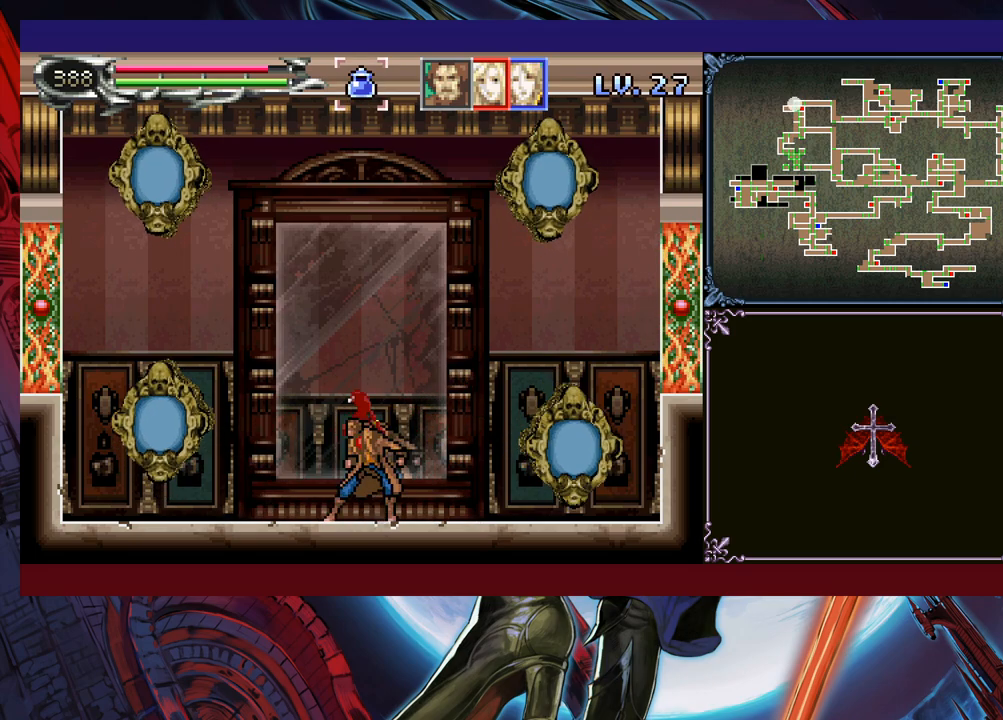
{"buttons": [], "left_stick": "right", "events": [[33, "left_stick", "down-right"], [83, "left_stick", "left"], [133, "left_stick", "down-right"], [200, "left_stick", "left"], [250, "left_stick", "down-right"], [300, "left_stick", "left"], [350, "left_stick", "down"], [433, "left_stick", "left"], [500, "left_stick", "right"]]}
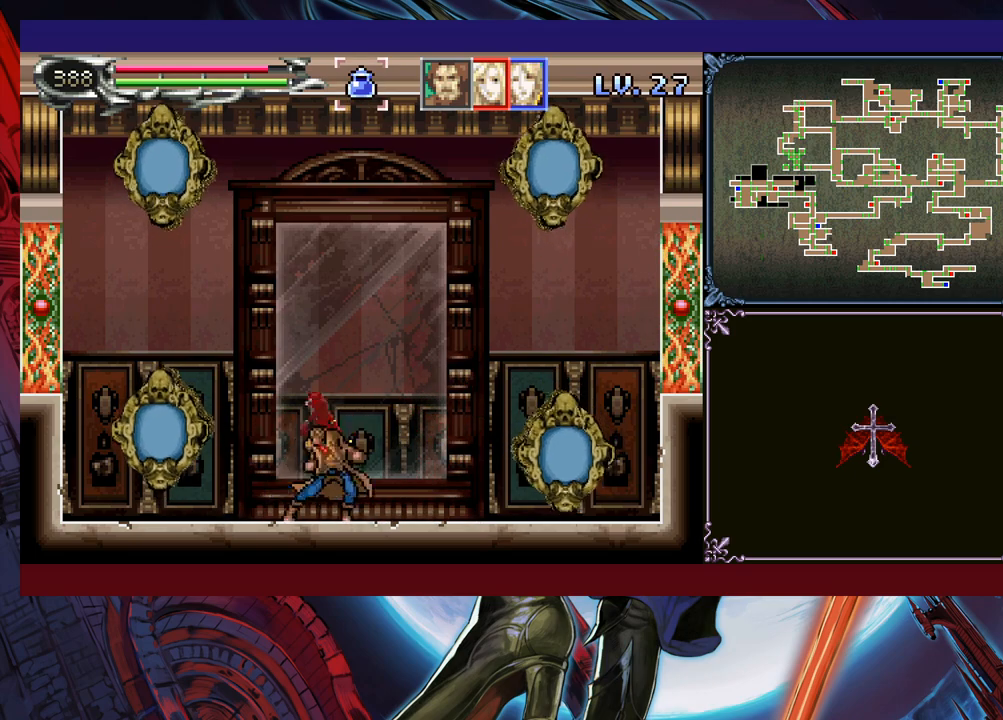
{"buttons": [], "left_stick": "left", "events": [[50, "left_stick", "left"], [100, "left_stick", "down-right"], [150, "left_stick", "left"], [200, "left_stick", "down-right"], [250, "left_stick", "up-left"], [300, "left_stick", "down"], [383, "left_stick", "left"], [433, "left_stick", "down-right"], [500, "left_stick", "left"]]}
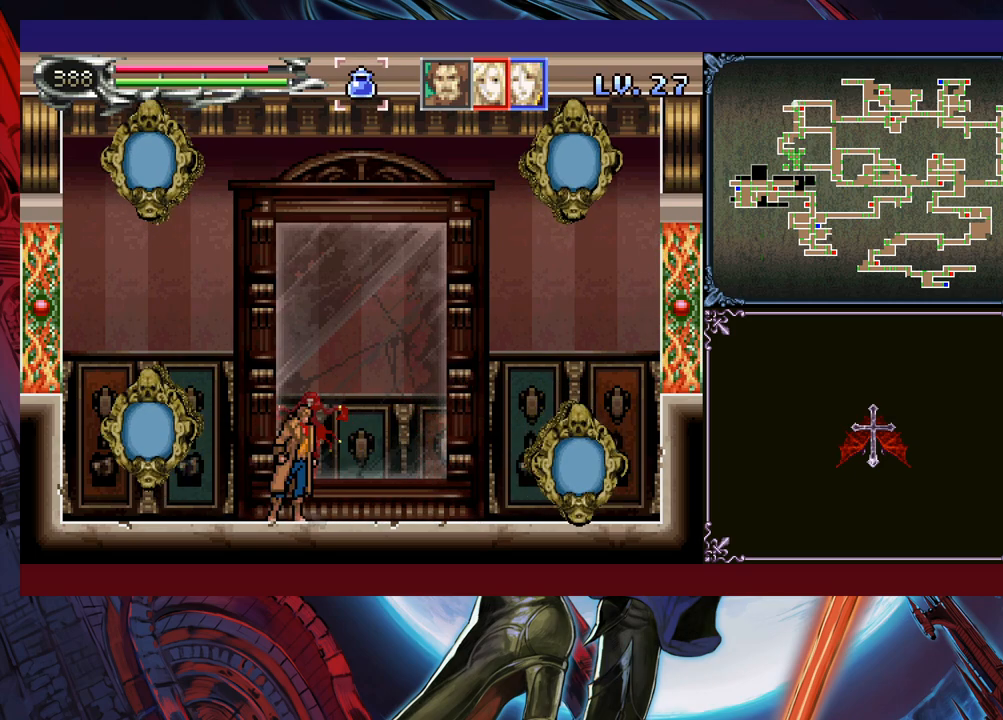
{"buttons": [], "left_stick": "left", "events": [[50, "left_stick", "down-right"], [100, "left_stick", "left"], [150, "left_stick", "down-right"], [200, "left_stick", "up-left"], [250, "left_stick", "down"], [333, "left_stick", "left"]]}
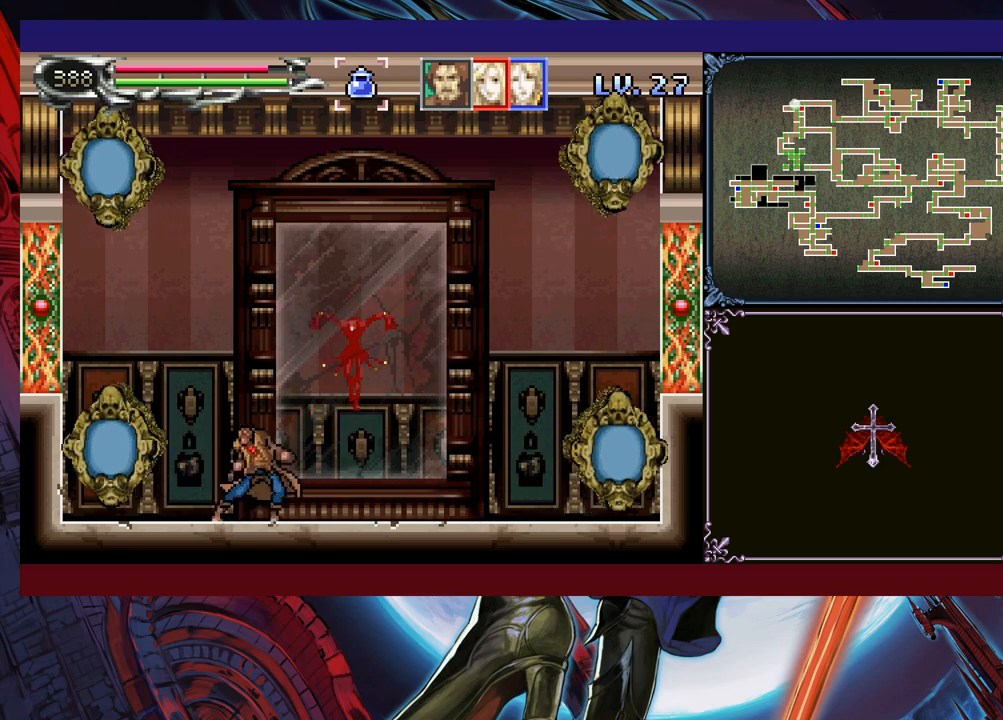
{"buttons": [], "left_stick": "left", "events": [[33, "left_stick", "center"], [200, "left_stick", "left"]]}
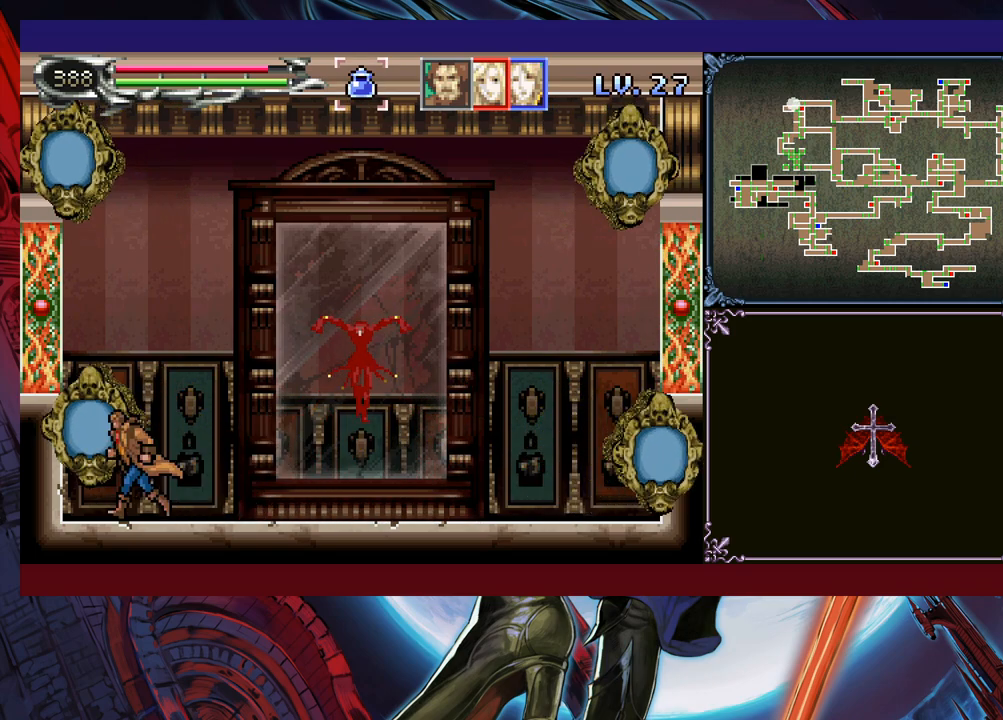
{"buttons": [], "left_stick": "center", "events": [[250, "left_stick", "center"]]}
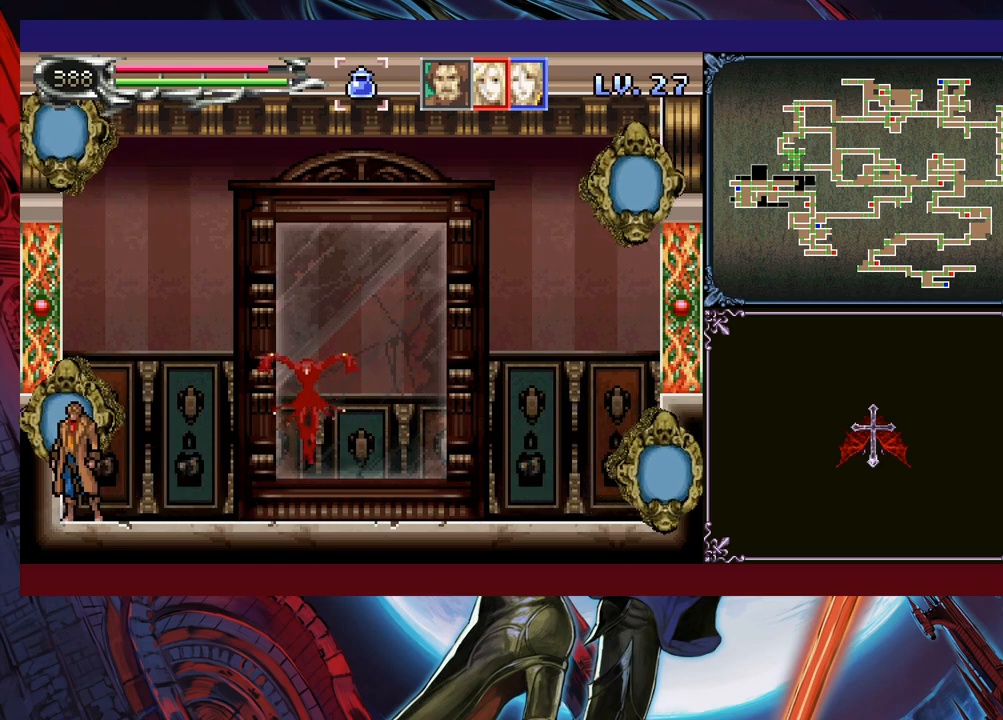
{"buttons": [], "left_stick": "center", "events": [[50, "left_stick", "up-right"], [100, "B", "down"], [150, "B", "up"], [150, "left_stick", "up"], [200, "X", "down"], [300, "X", "up"], [300, "left_stick", "center"]]}
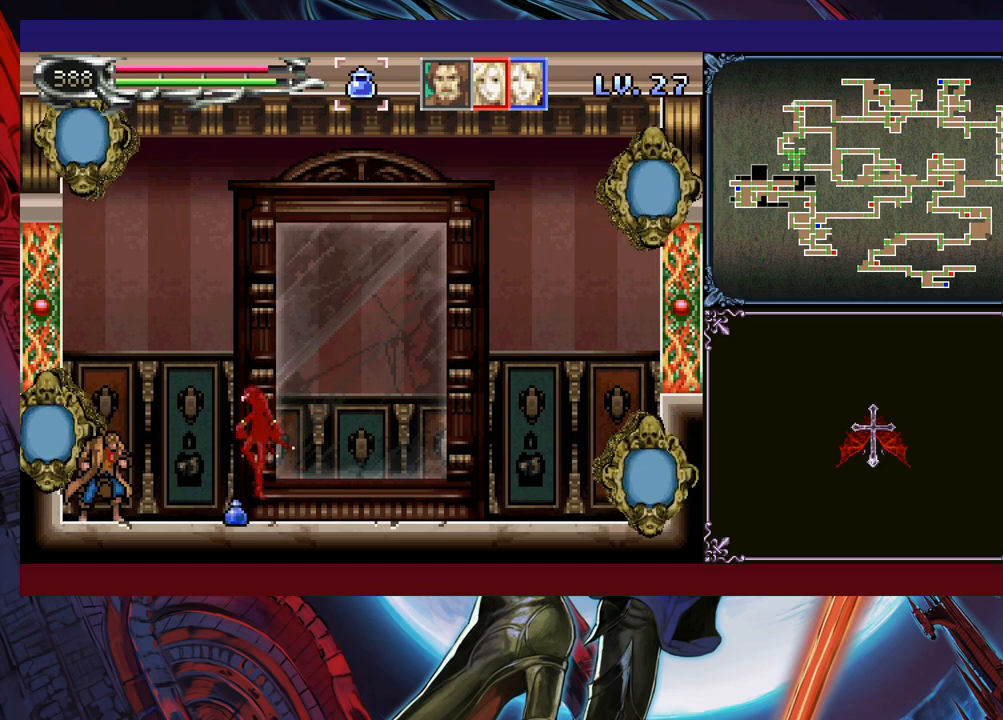
{"buttons": ["B"], "left_stick": "right", "events": [[33, "X", "down"], [83, "X", "up"], [150, "X", "down"], [250, "X", "up"], [383, "Y", "down"], [400, "B", "down"], [400, "Y", "up"], [450, "left_stick", "right"]]}